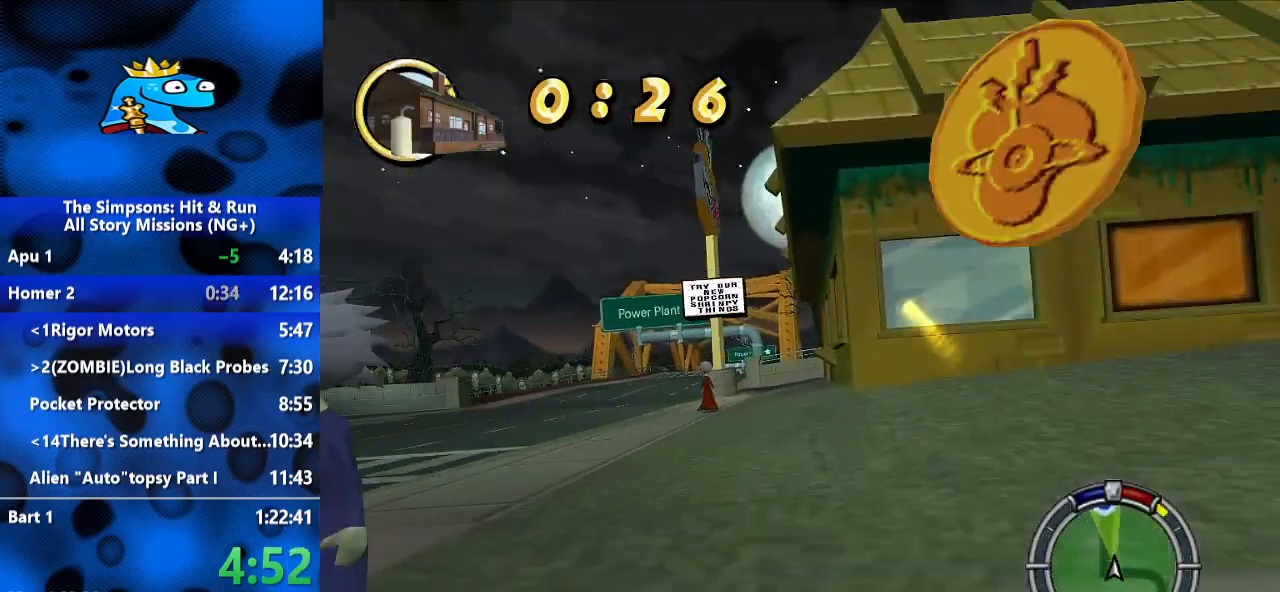
Gameplay with a controller (Xbox layout); each line is a JSON object with the inputs held at the frame after it (dt_ms = milliseconds from this image to that frame). "events" lists button and stick changes between this image and that frame as [ms after this image, input, new state], when the widget could be followed in between. Not read: R1 R3.
{"dt_ms": 500, "buttons": ["R2"], "left_stick": "center", "right_stick": "center", "events": [[333, "left_stick", "center"]]}
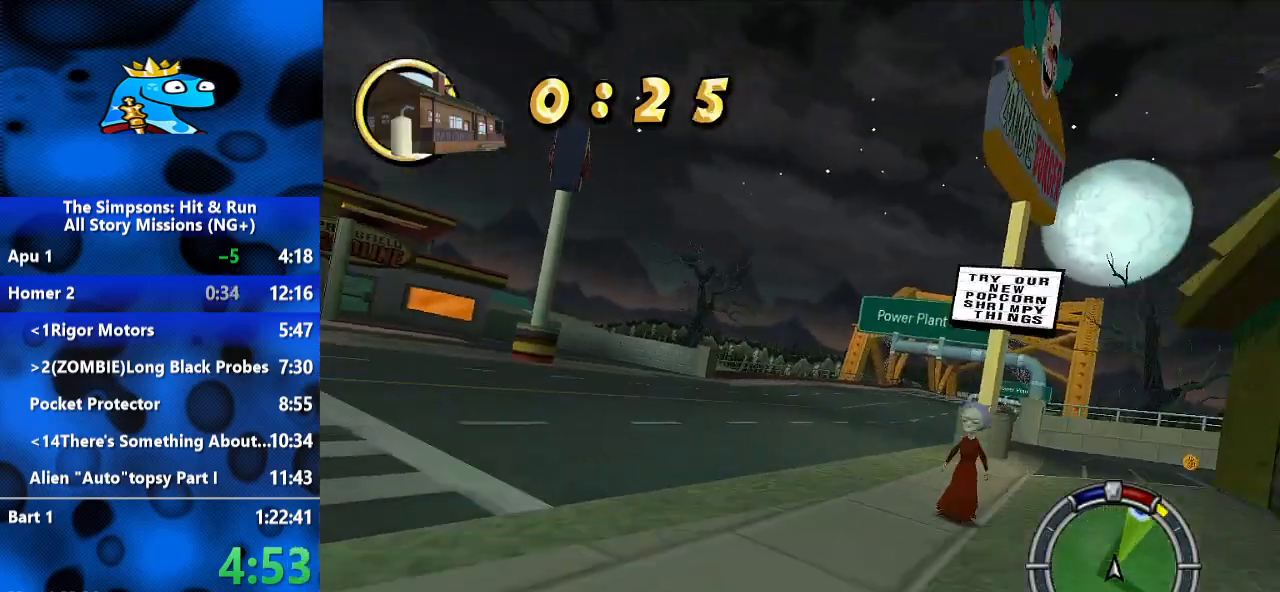
{"dt_ms": 500, "buttons": ["R2"], "left_stick": "right", "right_stick": "center", "events": [[33, "left_stick", "right"], [233, "left_stick", "left"], [433, "left_stick", "right"]]}
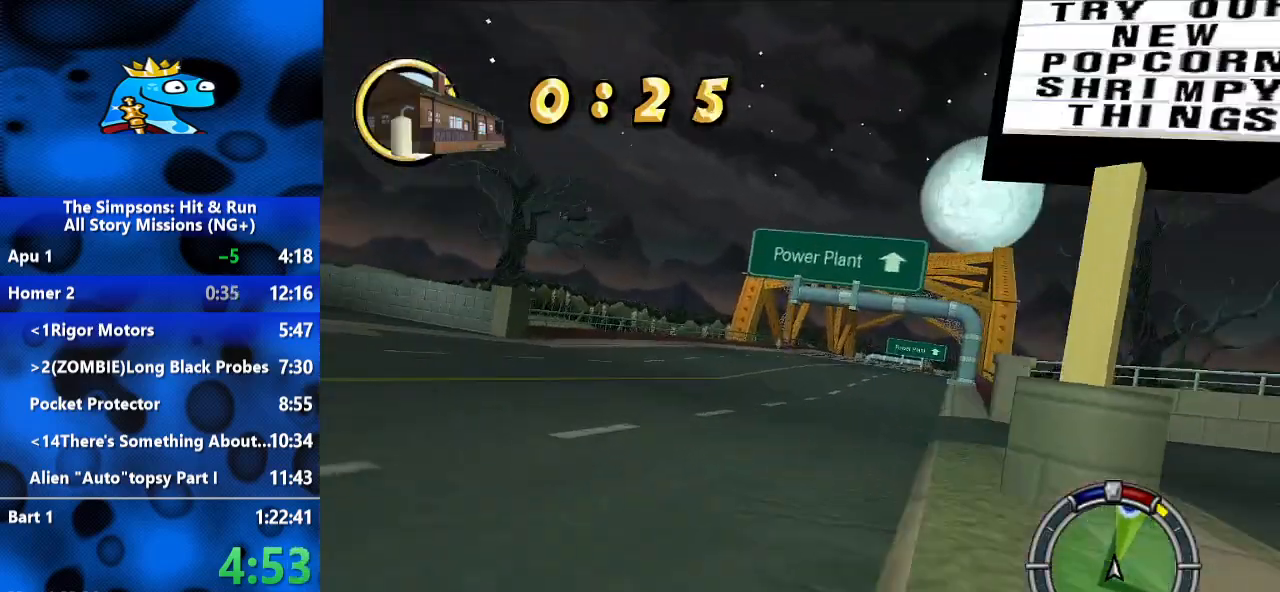
{"dt_ms": 500, "buttons": ["R2"], "left_stick": "center", "right_stick": "center", "events": [[133, "left_stick", "center"]]}
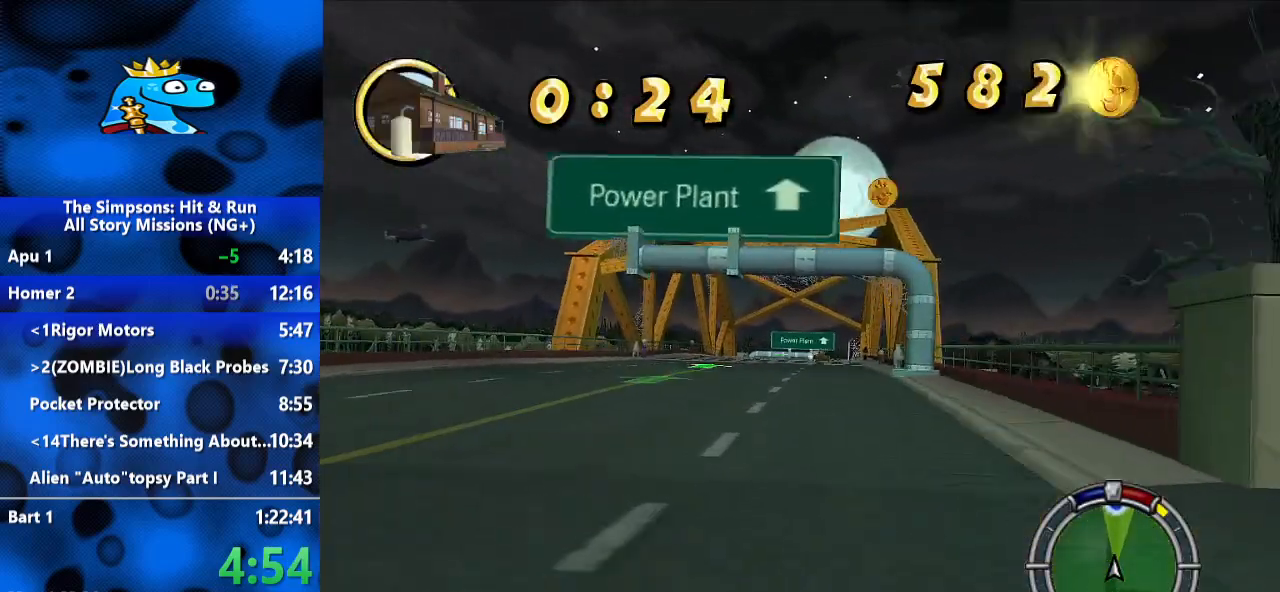
{"dt_ms": 500, "buttons": ["R2"], "left_stick": "center", "right_stick": "center", "events": [[200, "left_stick", "left"], [400, "left_stick", "center"]]}
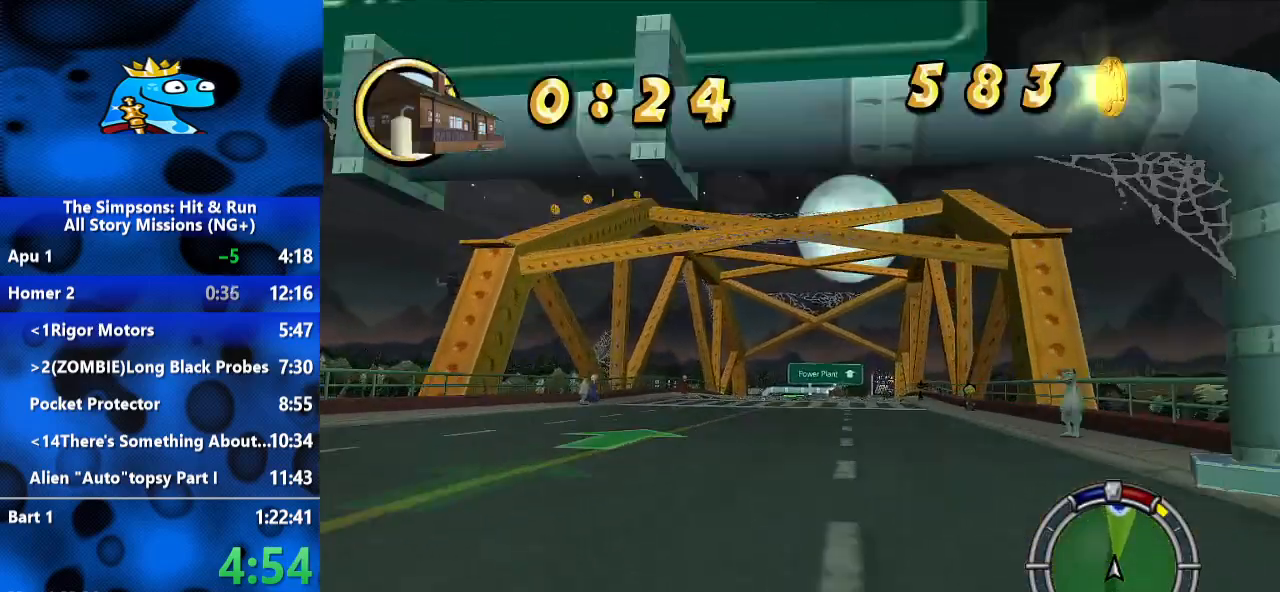
{"dt_ms": 1000, "buttons": ["R2"], "left_stick": "right", "right_stick": "center", "events": [[500, "left_stick", "right"], [567, "left_stick", "center"], [933, "left_stick", "right"]]}
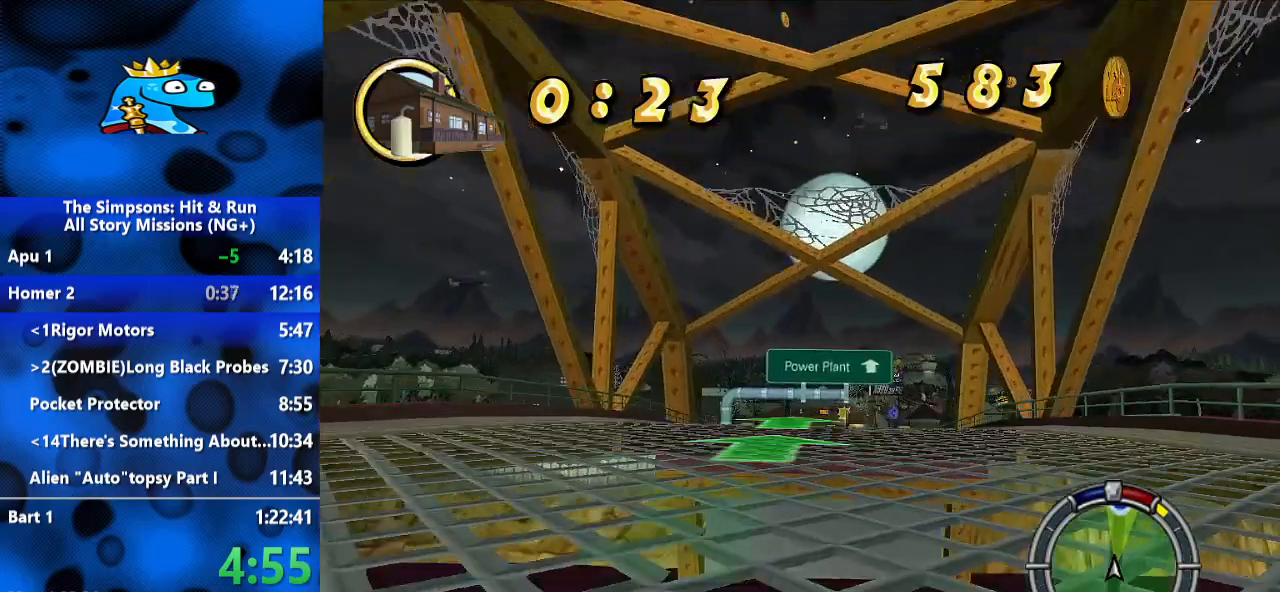
{"dt_ms": 500, "buttons": ["R2"], "left_stick": "center", "right_stick": "center", "events": [[100, "left_stick", "center"], [267, "left_stick", "left"], [400, "left_stick", "center"]]}
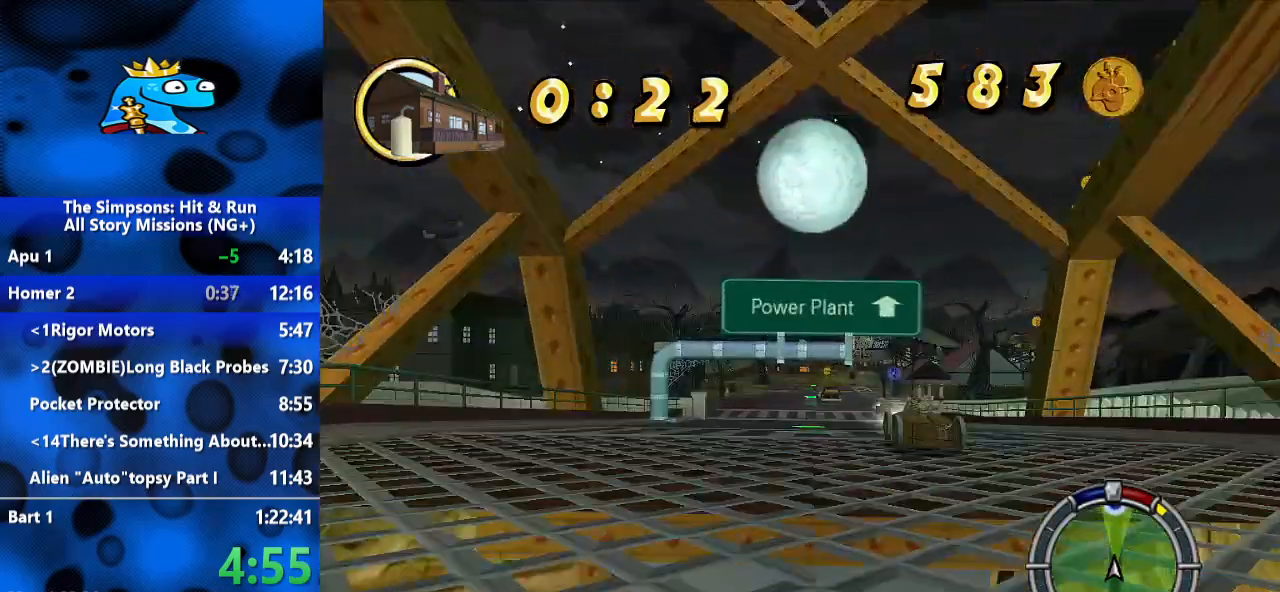
{"dt_ms": 500, "buttons": ["R2"], "left_stick": "center", "right_stick": "center", "events": [[267, "left_stick", "right"], [367, "left_stick", "center"]]}
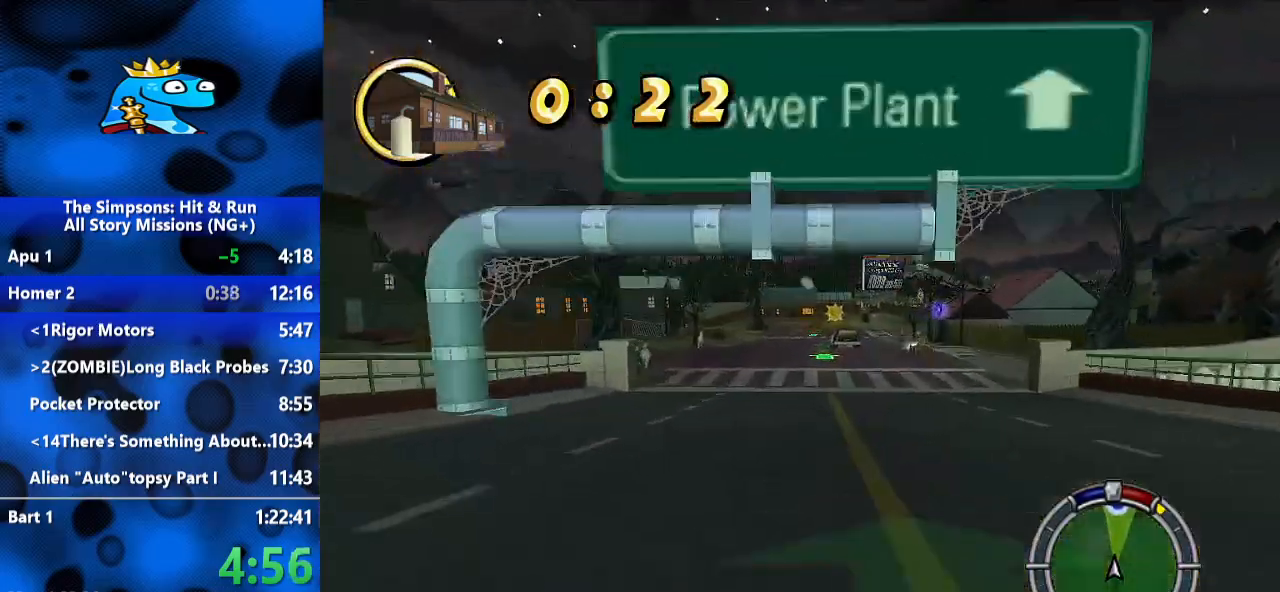
{"dt_ms": 1000, "buttons": ["R2"], "left_stick": "center", "right_stick": "center", "events": [[133, "left_stick", "left"], [267, "left_stick", "center"], [500, "left_stick", "right"], [733, "left_stick", "center"]]}
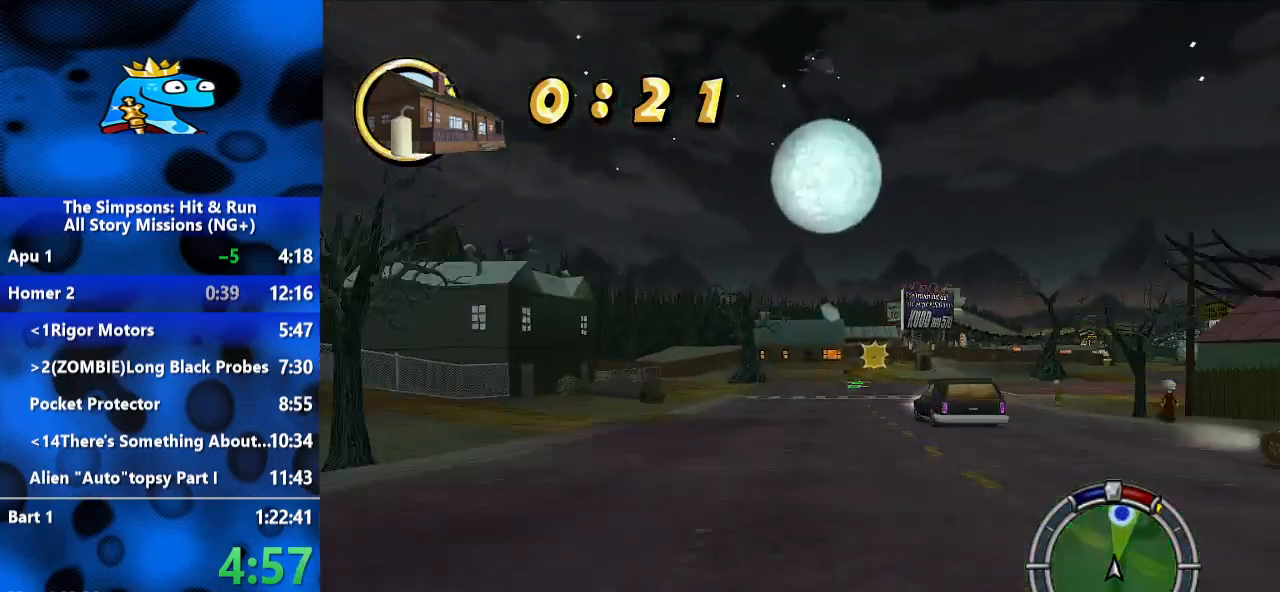
{"dt_ms": 500, "buttons": ["R2"], "left_stick": "center", "right_stick": "center", "events": [[67, "left_stick", "right"], [333, "left_stick", "center"]]}
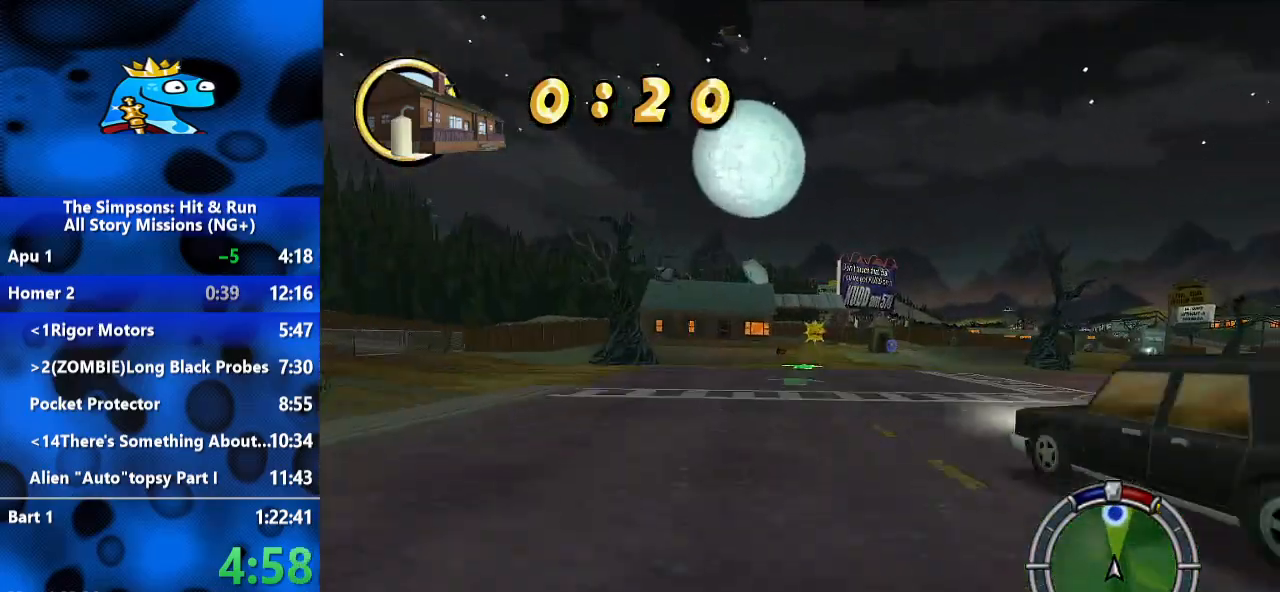
{"dt_ms": 500, "buttons": ["R2"], "left_stick": "center", "right_stick": "center", "events": [[200, "left_stick", "right"], [400, "left_stick", "center"]]}
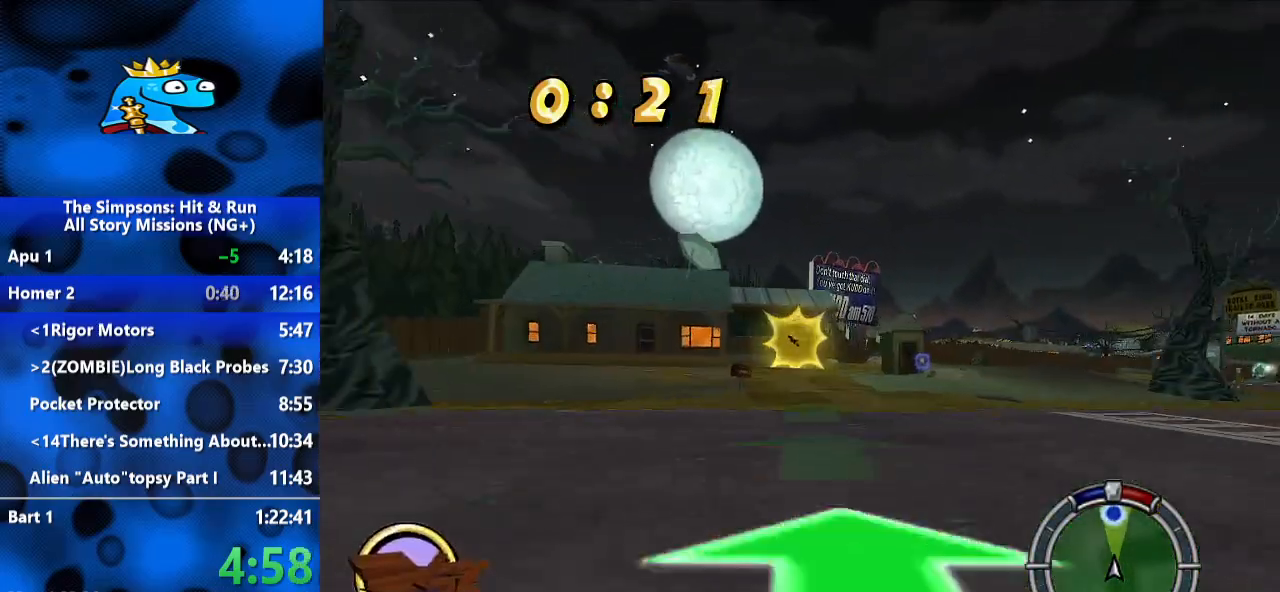
{"dt_ms": 1000, "buttons": [], "left_stick": "right", "right_stick": "center"}
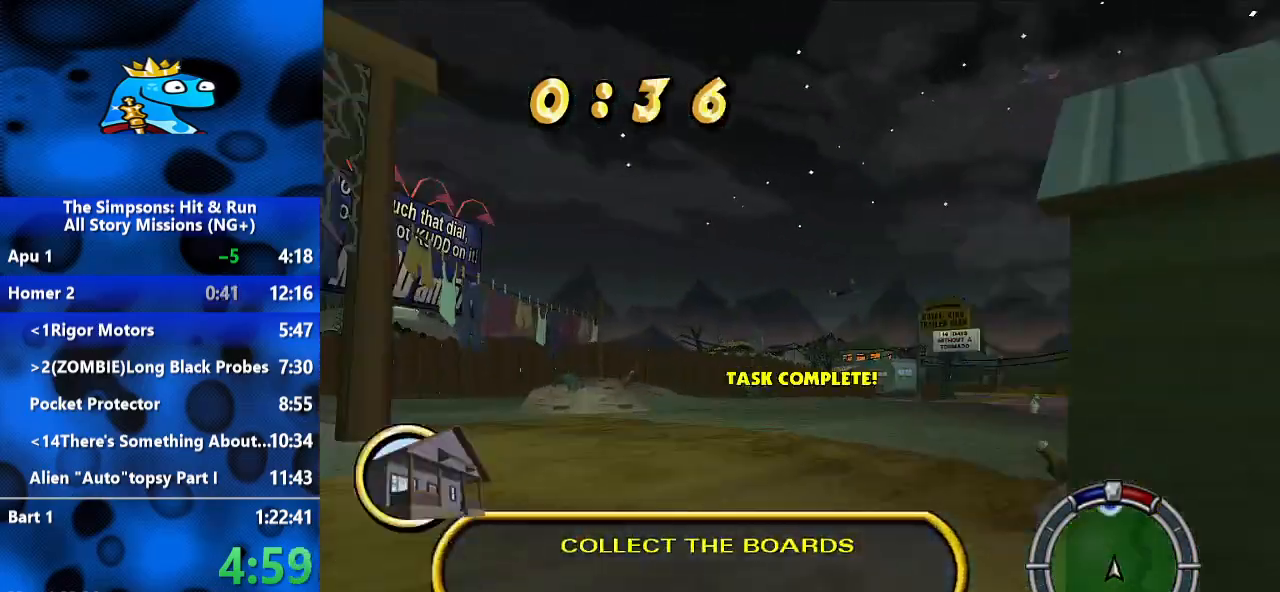
{"dt_ms": 1000, "buttons": ["R2"], "left_stick": "center", "right_stick": "center", "events": [[100, "R2", "down"], [500, "left_stick", "up-right"], [500, "right_stick", "down-left"], [600, "right_stick", "down"], [700, "right_stick", "center"], [833, "left_stick", "center"]]}
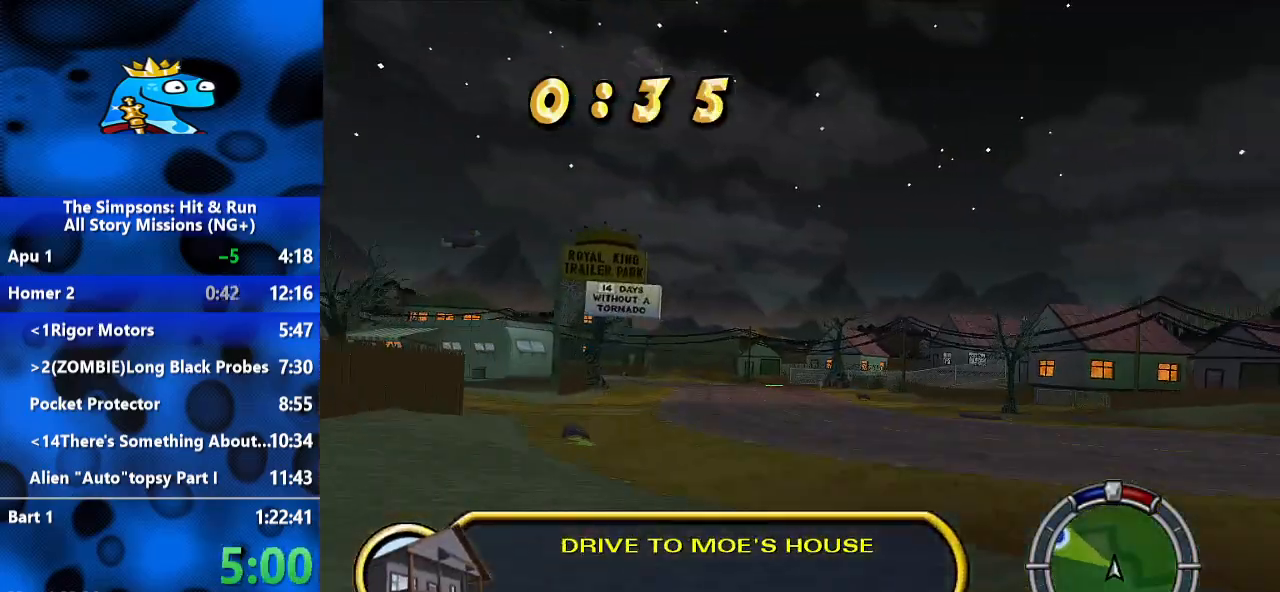
{"dt_ms": 500, "buttons": ["R2"], "left_stick": "center", "right_stick": "center", "events": []}
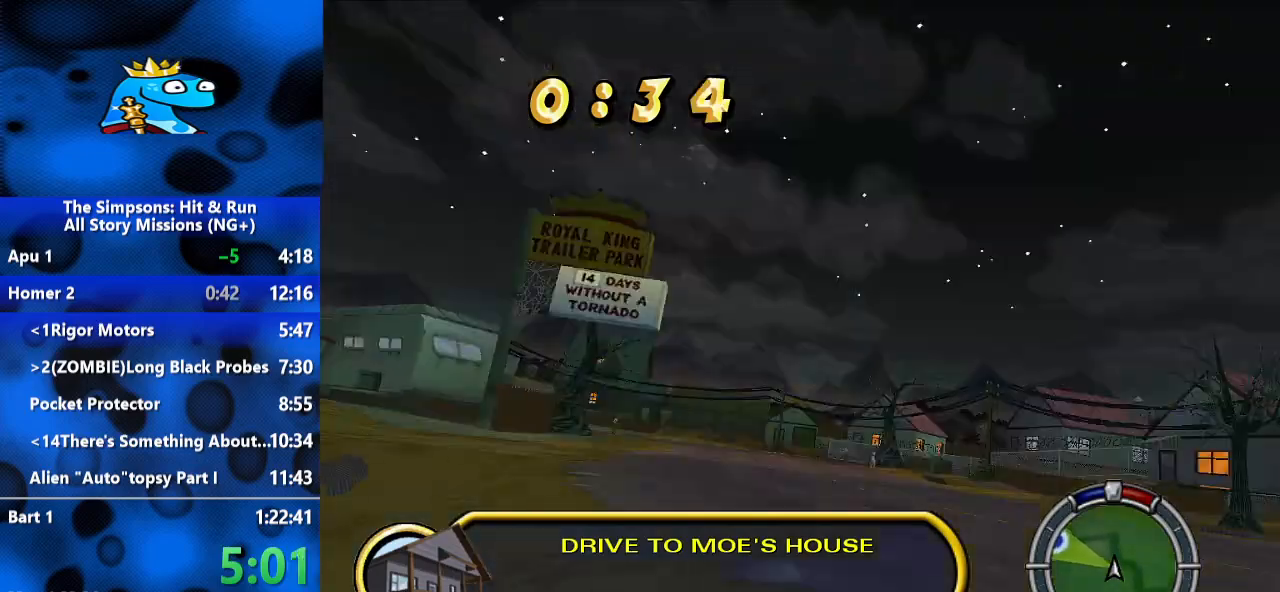
{"dt_ms": 500, "buttons": ["R2"], "left_stick": "left", "right_stick": "center", "events": [[233, "left_stick", "right"], [467, "left_stick", "left"]]}
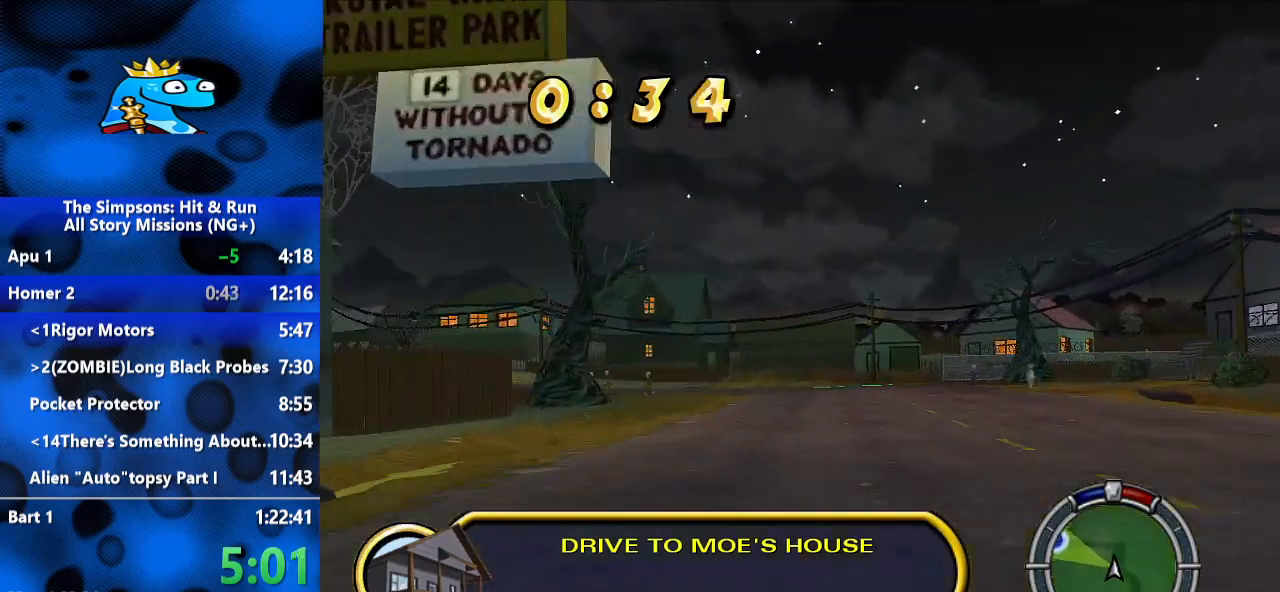
{"dt_ms": 500, "buttons": ["R2"], "left_stick": "left", "right_stick": "center", "events": [[133, "left_stick", "center"], [233, "left_stick", "left"]]}
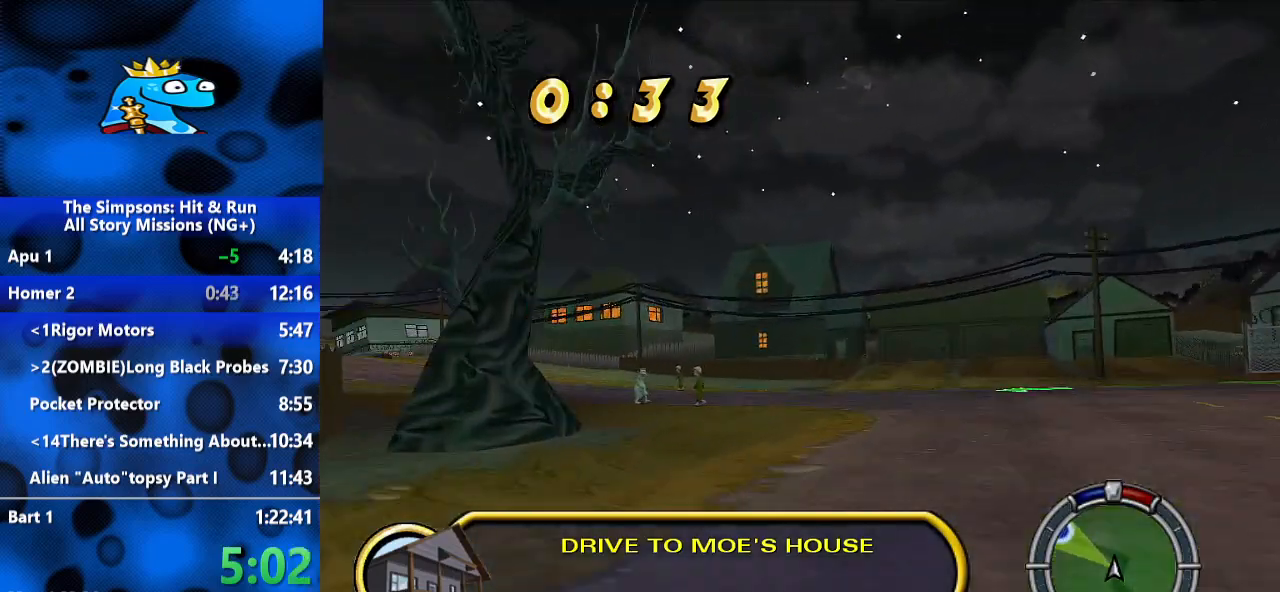
{"dt_ms": 500, "buttons": ["R2"], "left_stick": "left", "right_stick": "center", "events": []}
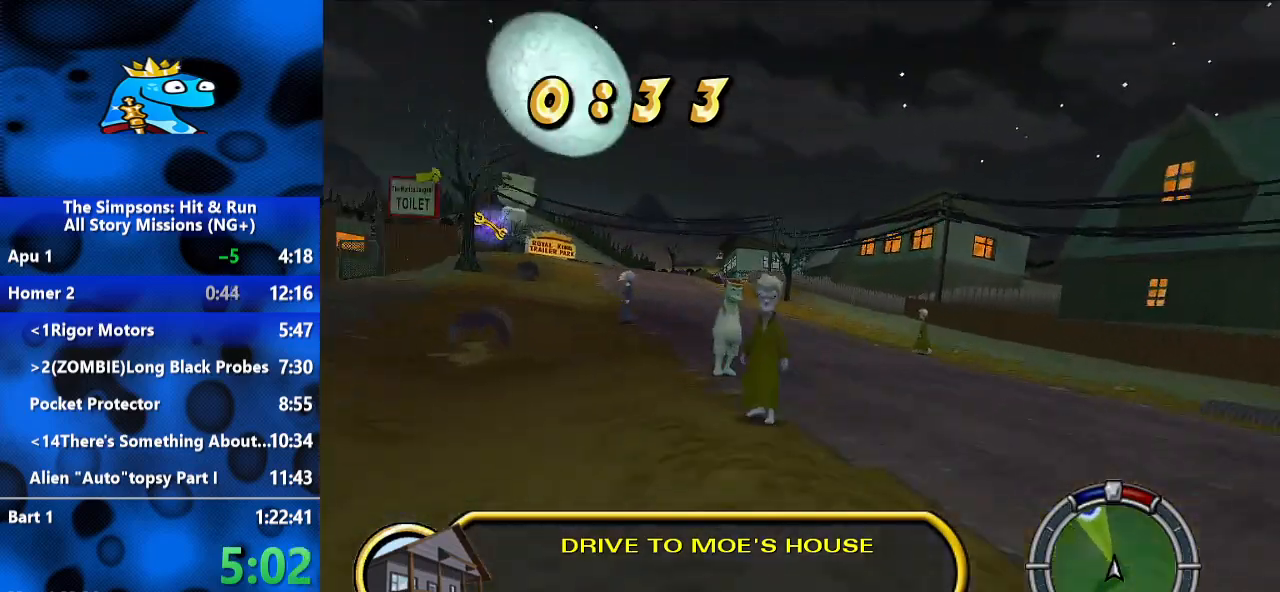
{"dt_ms": 500, "buttons": ["R2"], "left_stick": "left", "right_stick": "center", "events": [[133, "left_stick", "center"], [233, "left_stick", "left"], [333, "R2", "up"], [467, "R2", "down"]]}
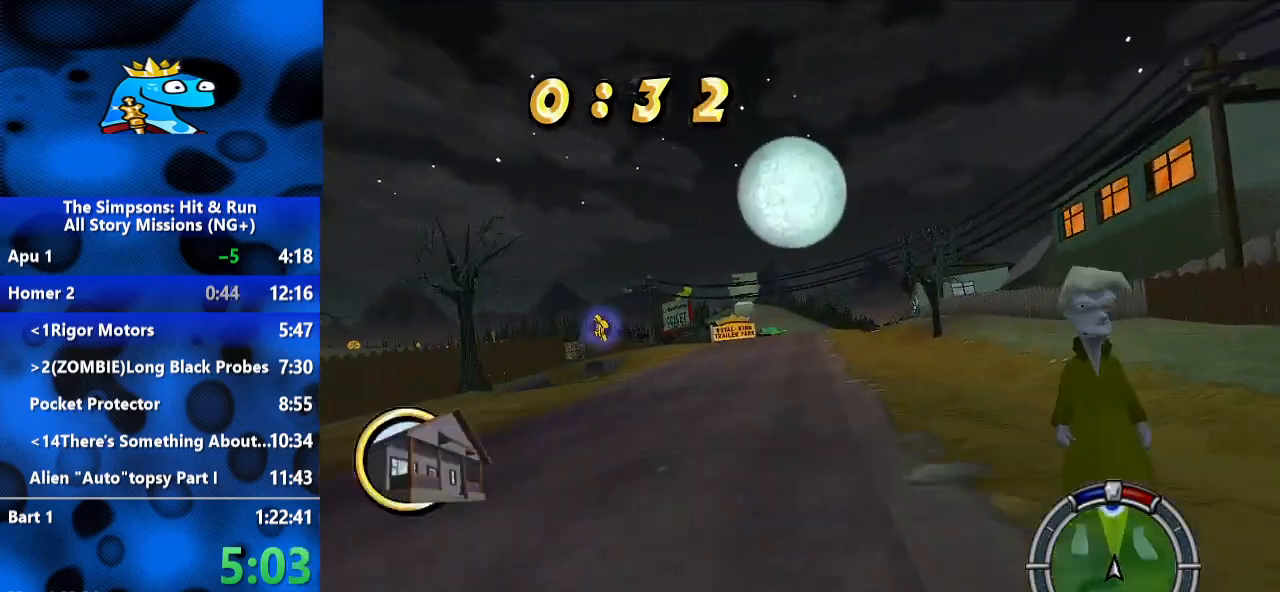
{"dt_ms": 500, "buttons": ["R2"], "left_stick": "left", "right_stick": "center", "events": []}
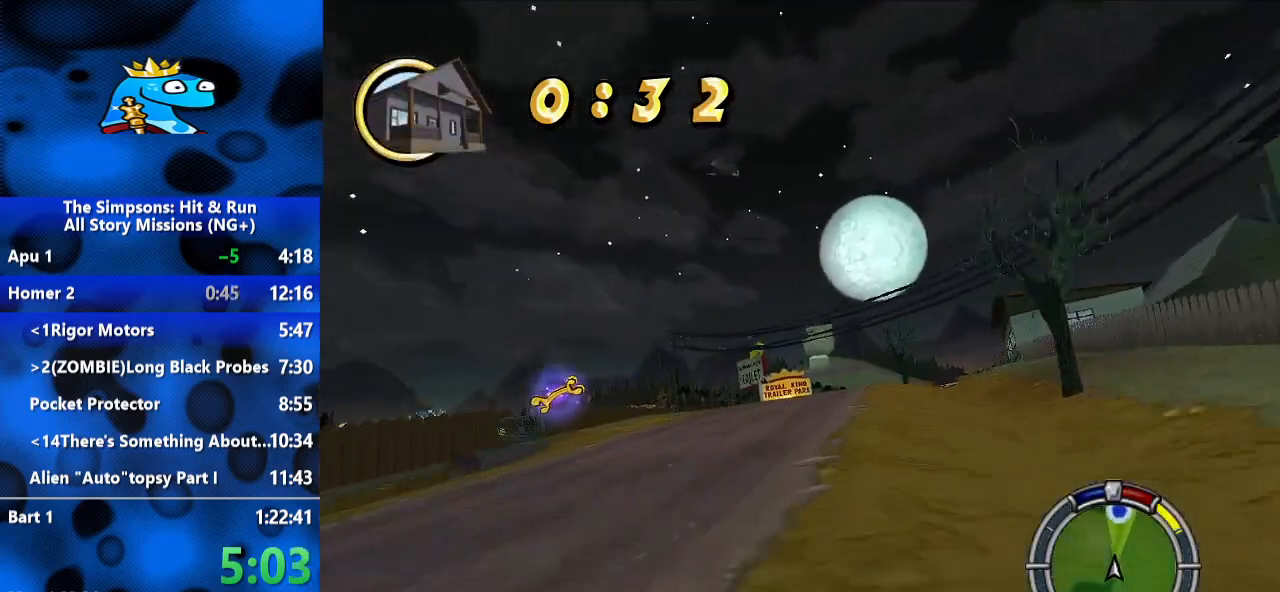
{"dt_ms": 1000, "buttons": ["R2"], "left_stick": "center", "right_stick": "center", "events": [[67, "left_stick", "center"], [167, "left_stick", "right"], [400, "left_stick", "center"], [467, "left_stick", "left"], [767, "left_stick", "center"]]}
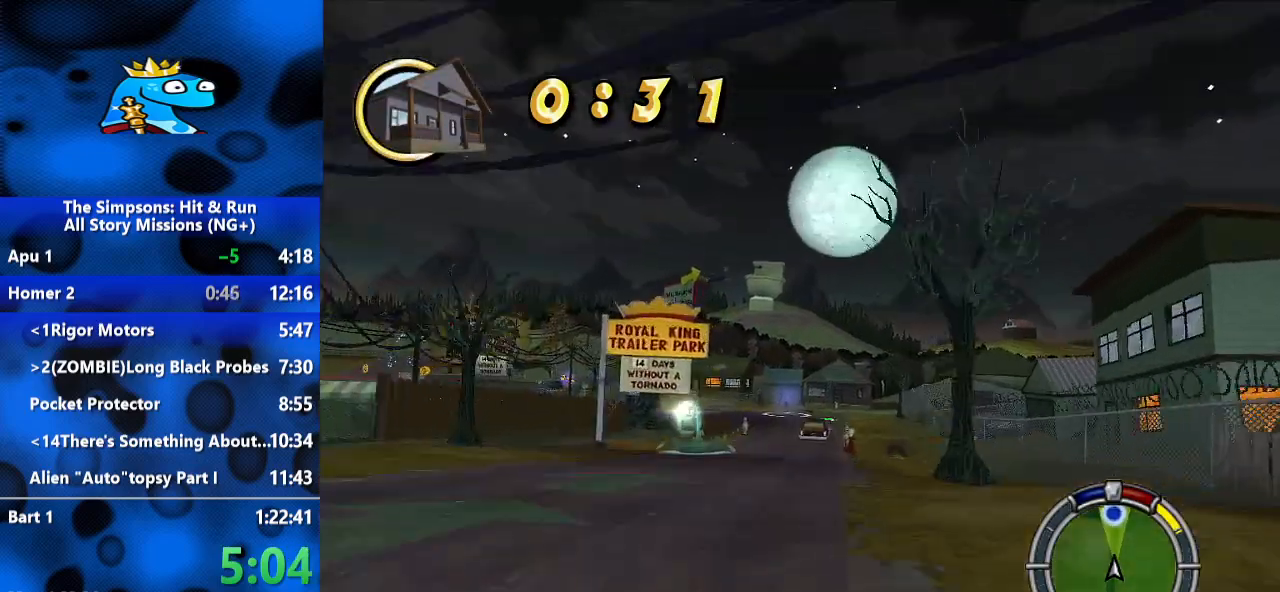
{"dt_ms": 500, "buttons": ["R2"], "left_stick": "center", "right_stick": "center", "events": [[167, "left_stick", "left"], [333, "left_stick", "center"]]}
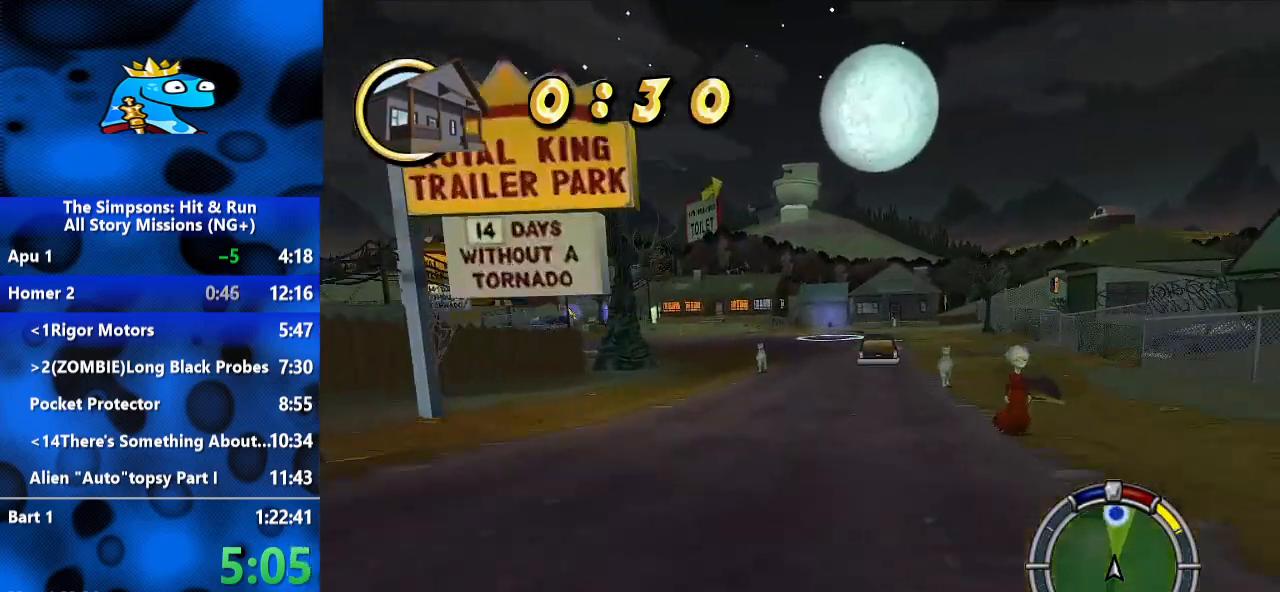
{"dt_ms": 1000, "buttons": ["R2"], "left_stick": "right", "right_stick": "center", "events": [[233, "left_stick", "right"]]}
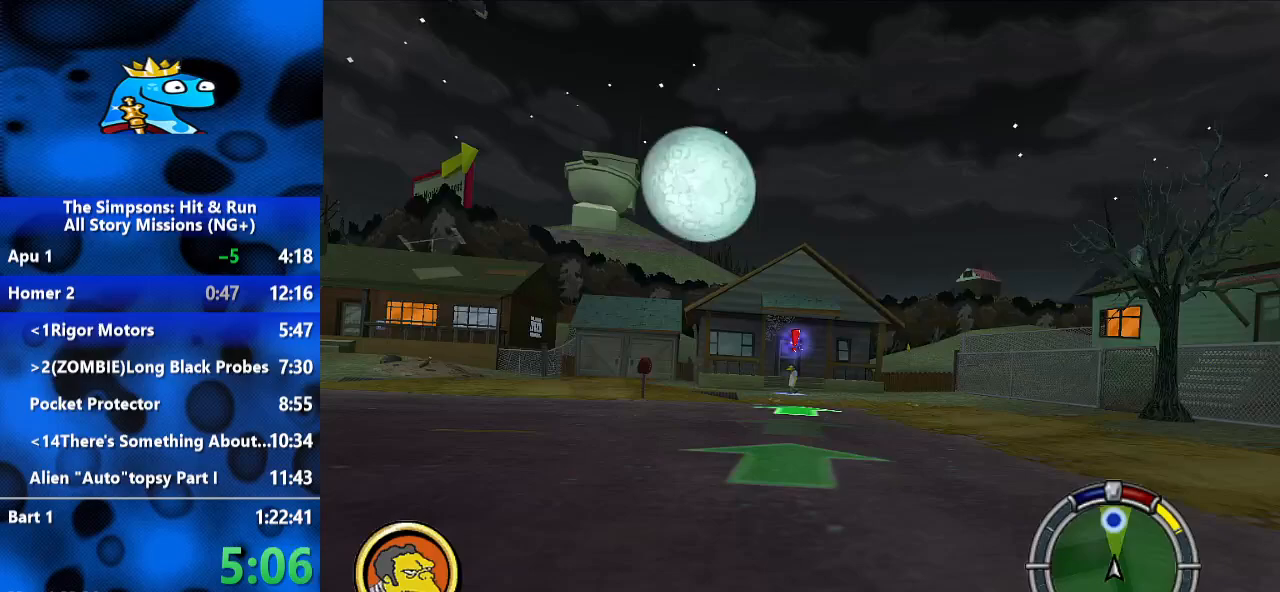
{"dt_ms": 500, "buttons": ["L2"], "left_stick": "right", "right_stick": "center", "events": [[67, "R2", "up"], [133, "left_stick", "up"], [267, "left_stick", "up-right"], [400, "left_stick", "right"], [467, "L2", "down"]]}
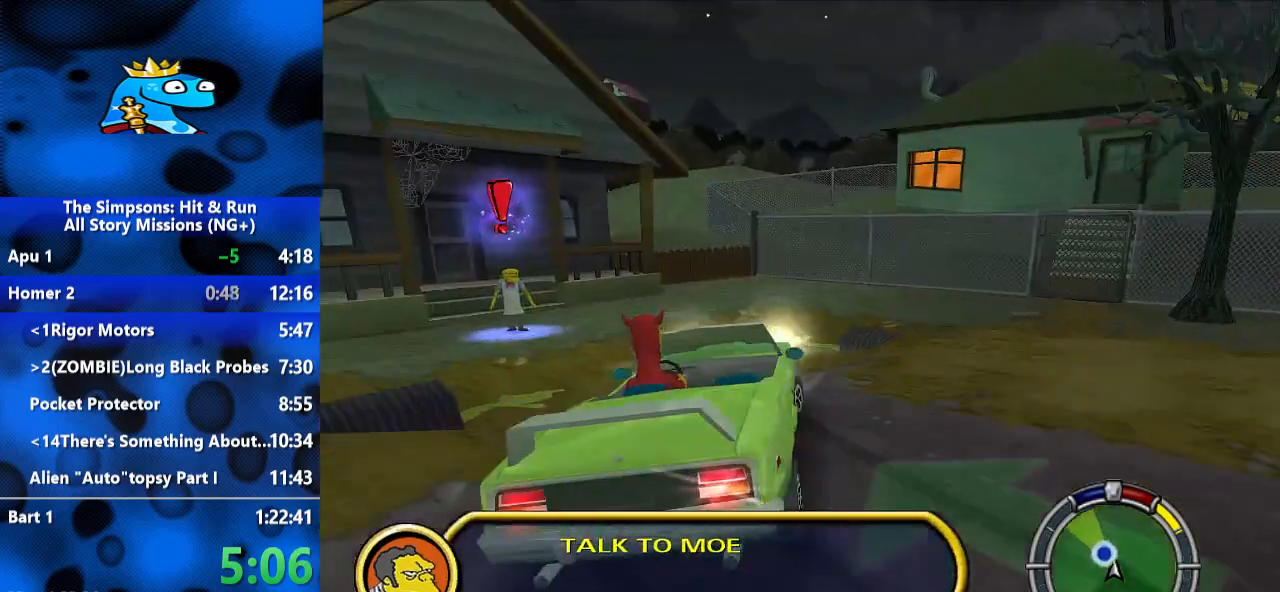
{"dt_ms": 500, "buttons": ["Y", "L2"], "left_stick": "center", "right_stick": "center", "events": [[167, "Y", "down"], [267, "left_stick", "center"]]}
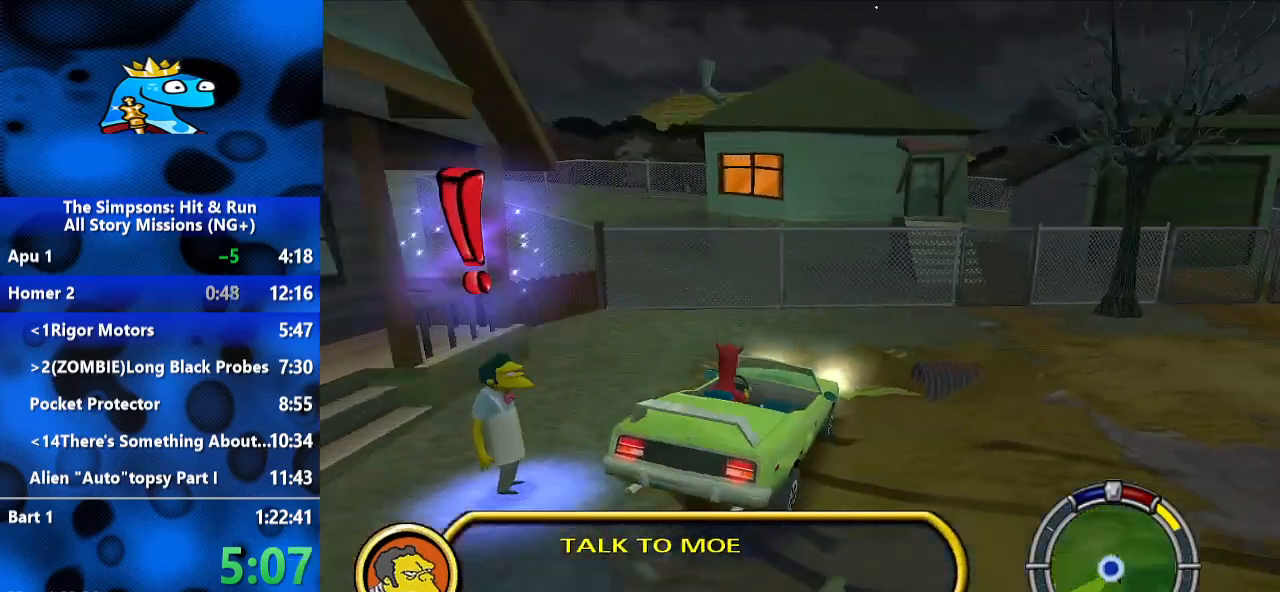
{"dt_ms": 500, "buttons": [], "left_stick": "center", "right_stick": "center"}
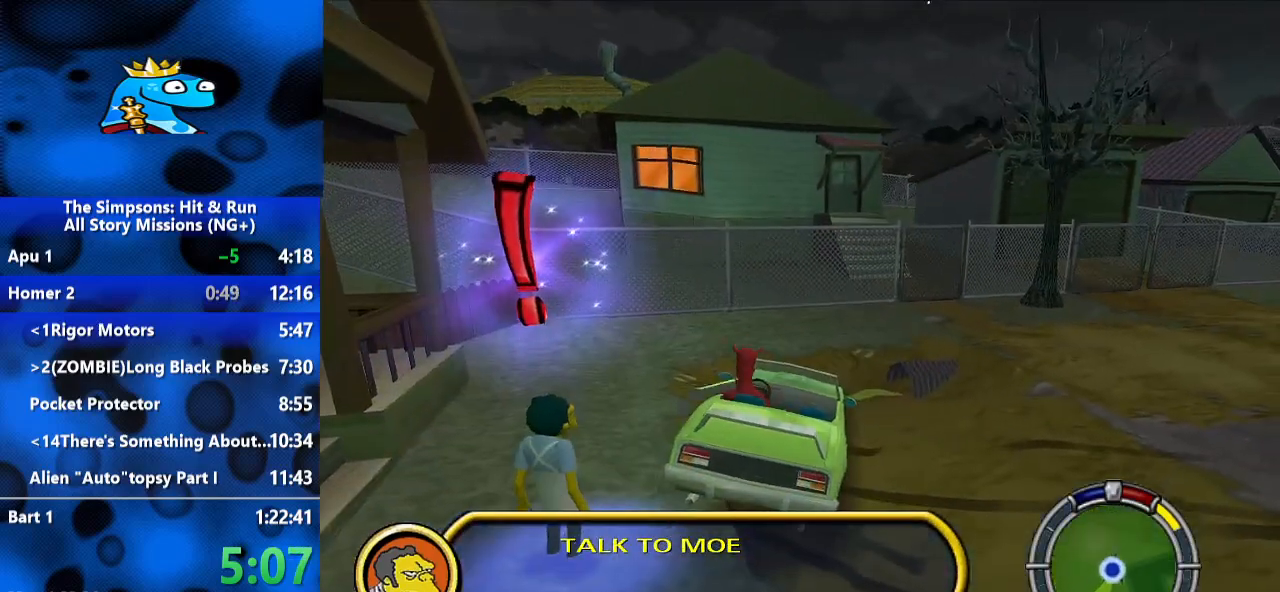
{"dt_ms": 500, "buttons": ["B"], "left_stick": "down", "right_stick": "center", "events": [[33, "left_stick", "down-left"], [167, "B", "down"], [467, "left_stick", "down"]]}
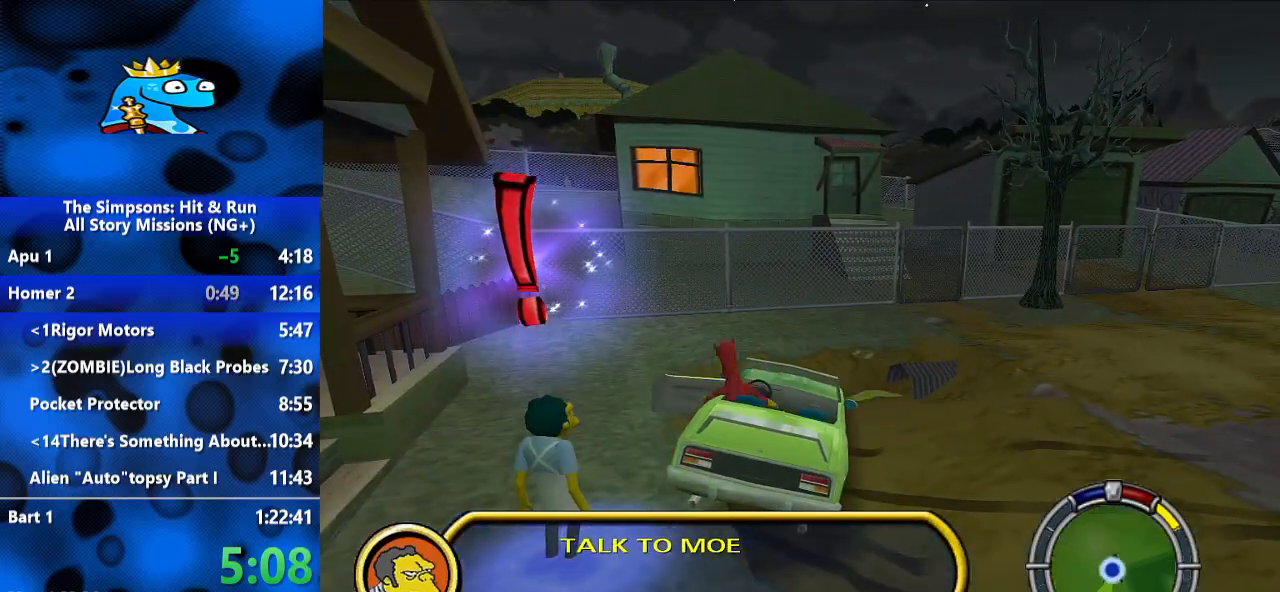
{"dt_ms": 500, "buttons": ["B"], "left_stick": "down", "right_stick": "center", "events": [[300, "B", "up"], [400, "B", "down"]]}
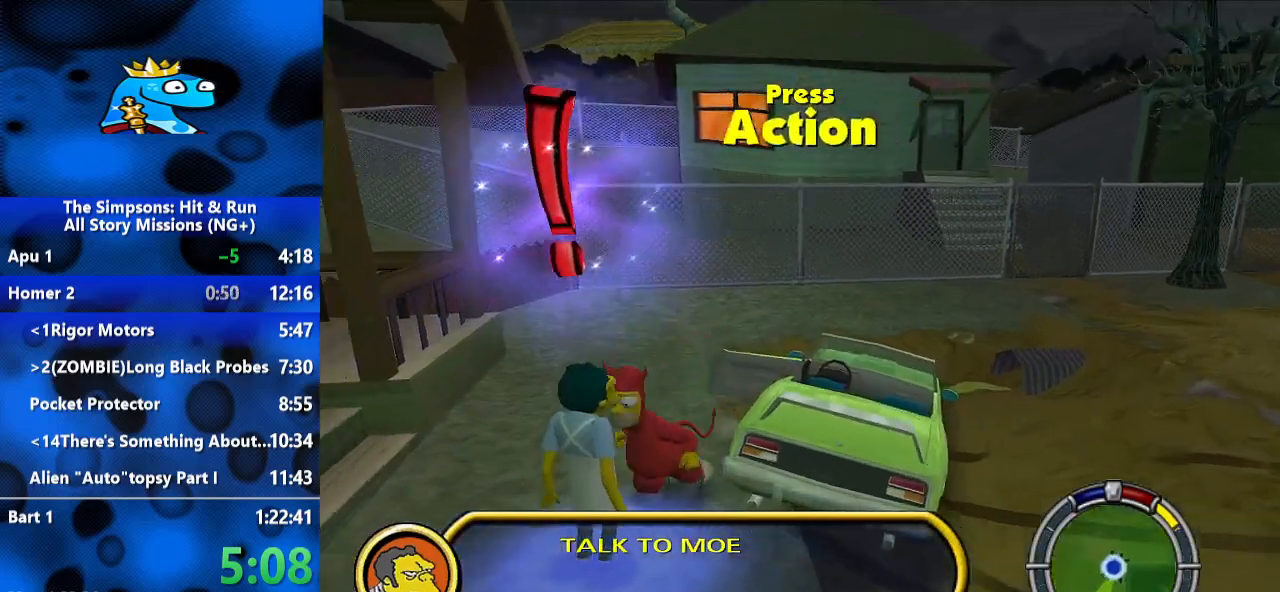
{"dt_ms": 500, "buttons": [], "left_stick": "up", "right_stick": "center", "events": [[100, "left_stick", "down-left"], [200, "B", "up"], [233, "Y", "down"], [300, "left_stick", "up-left"], [333, "Y", "up"], [367, "left_stick", "up"]]}
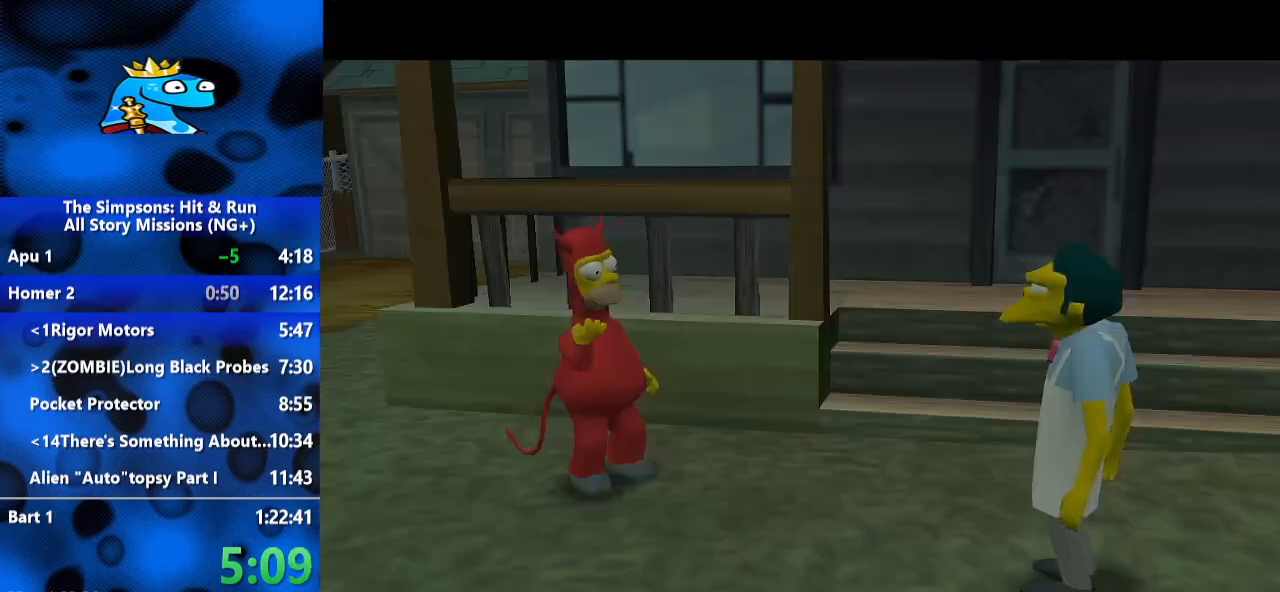
{"dt_ms": 500, "buttons": [], "left_stick": "center", "right_stick": "center", "events": [[400, "A", "down"], [467, "A", "up"], [467, "left_stick", "center"]]}
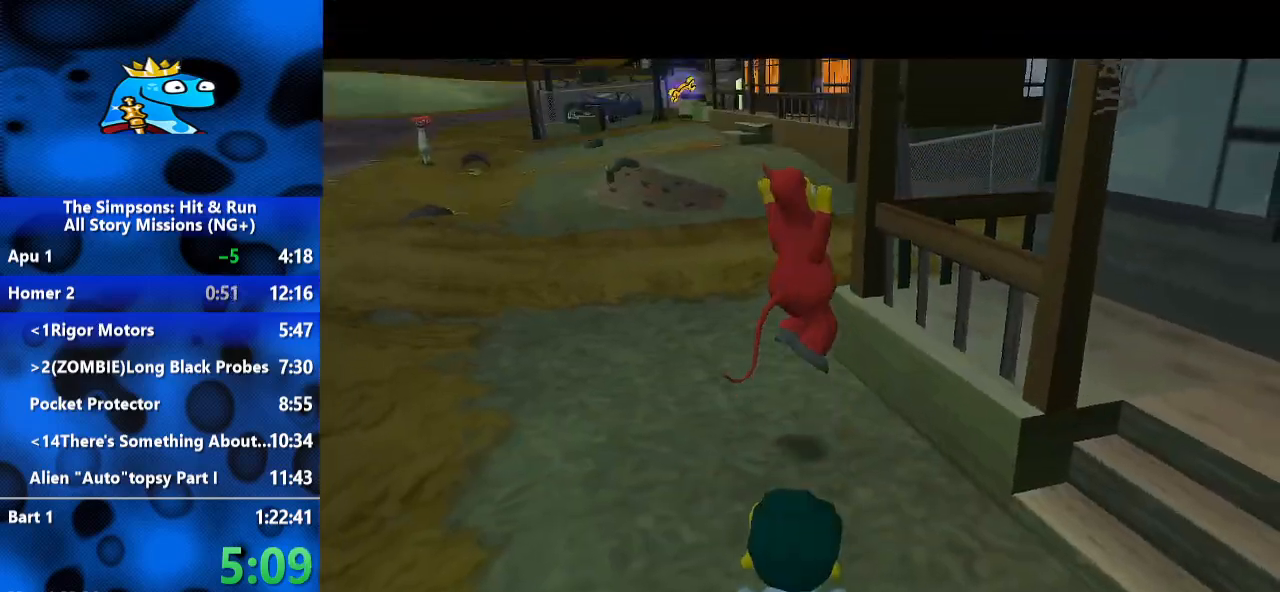
{"dt_ms": 500, "buttons": [], "left_stick": "up-left", "right_stick": "center", "events": [[433, "left_stick", "up-left"]]}
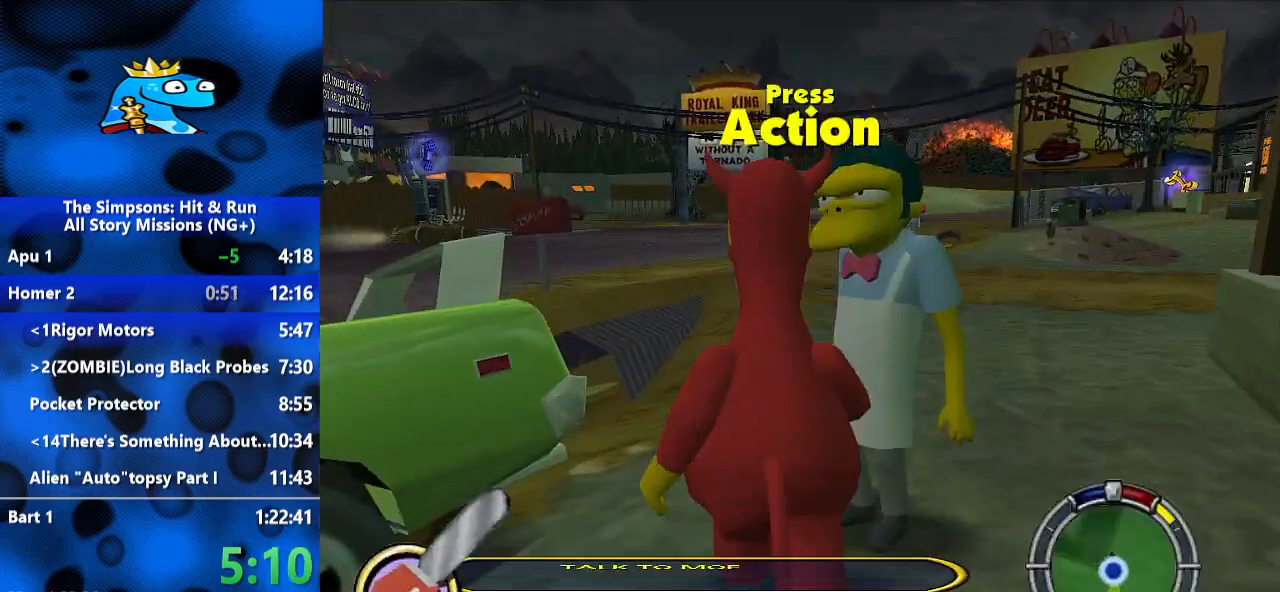
{"dt_ms": 1000, "buttons": ["R2"], "left_stick": "down-left", "right_stick": "center", "events": [[167, "left_stick", "left"], [367, "A", "down"], [467, "R2", "down"], [467, "left_stick", "up-left"], [533, "A", "up"], [533, "R2", "up"], [867, "left_stick", "down-left"], [933, "R2", "down"], [933, "Y", "down"], [1000, "Y", "up"]]}
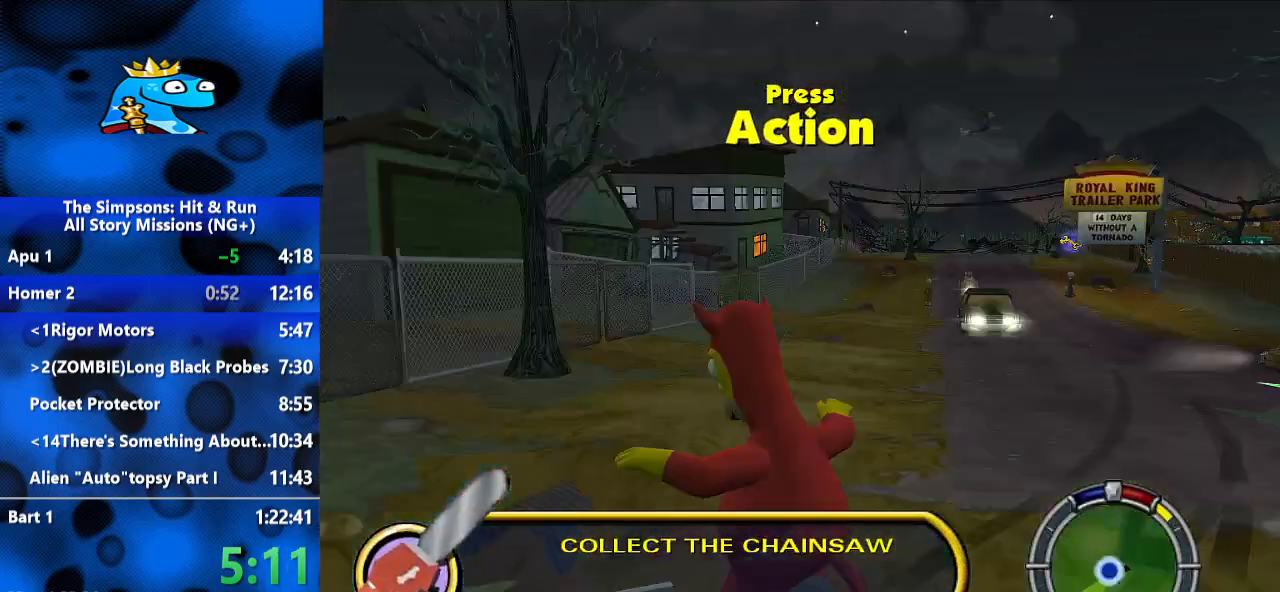
{"dt_ms": 500, "buttons": ["L2"], "left_stick": "right", "right_stick": "center", "events": [[33, "Y", "down"], [100, "Y", "up"], [133, "left_stick", "up-left"], [200, "Y", "down"], [267, "Y", "up"], [300, "Y", "down"], [367, "Y", "up"], [400, "L2", "down"], [400, "left_stick", "center"], [467, "R2", "up"], [500, "left_stick", "right"]]}